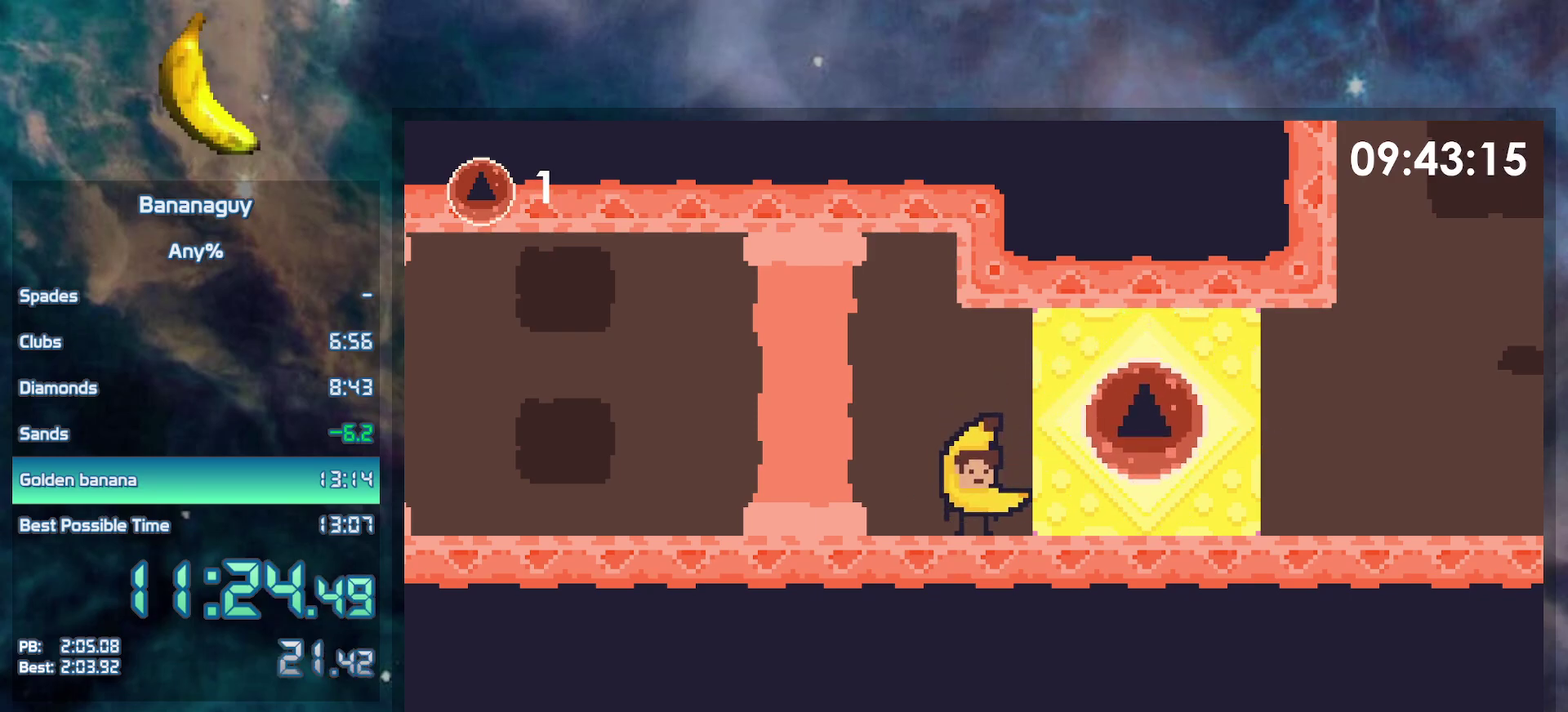
Gameplay with a controller (Nintendo layout); each line is a JSON object with the inputs held at the frame after it. "events" lists button and stick changes between this image and that frame as [ms after this image, input, new state], when the widget could be followed in between. Not read: L3 R3.
{"buttons": ["DPAD_RIGHT"], "events": []}
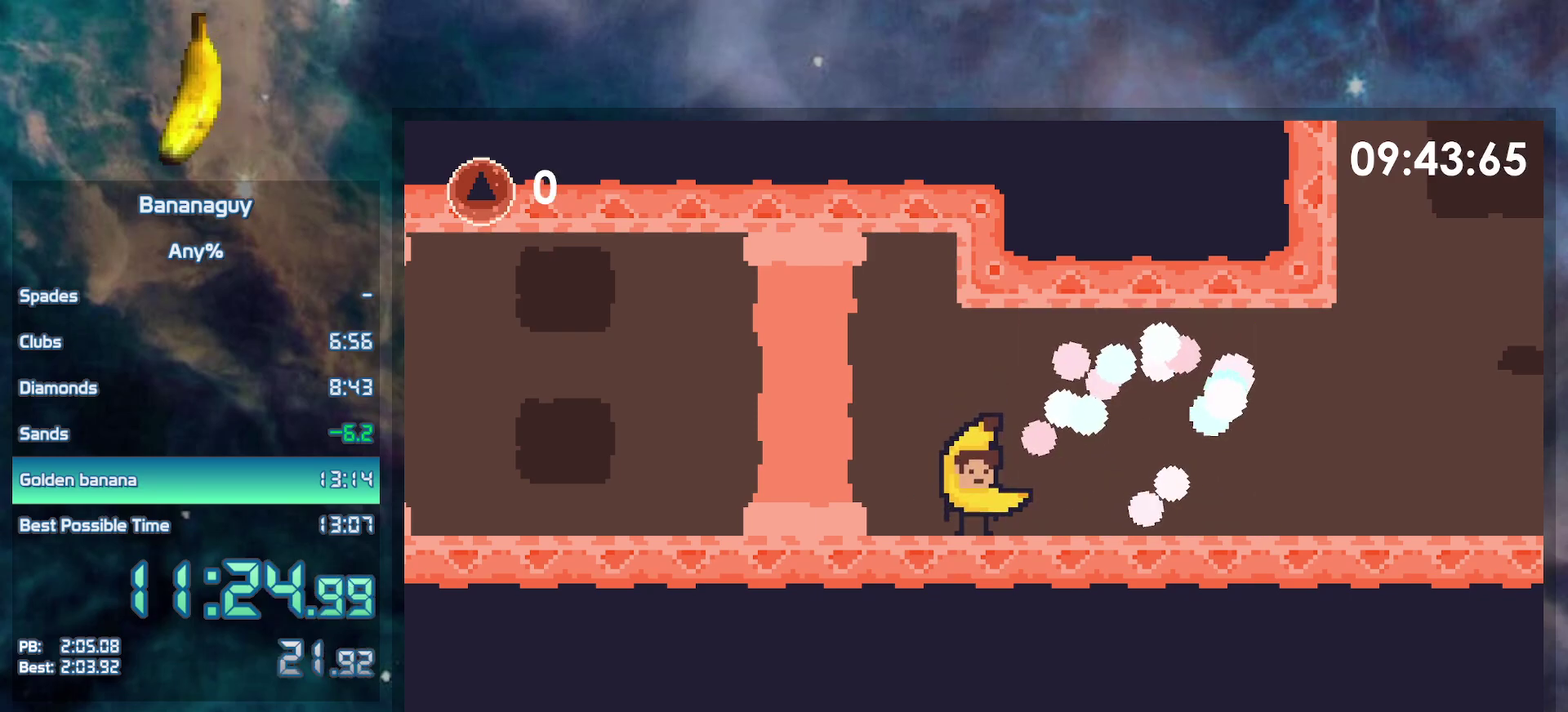
{"buttons": ["DPAD_RIGHT"], "events": []}
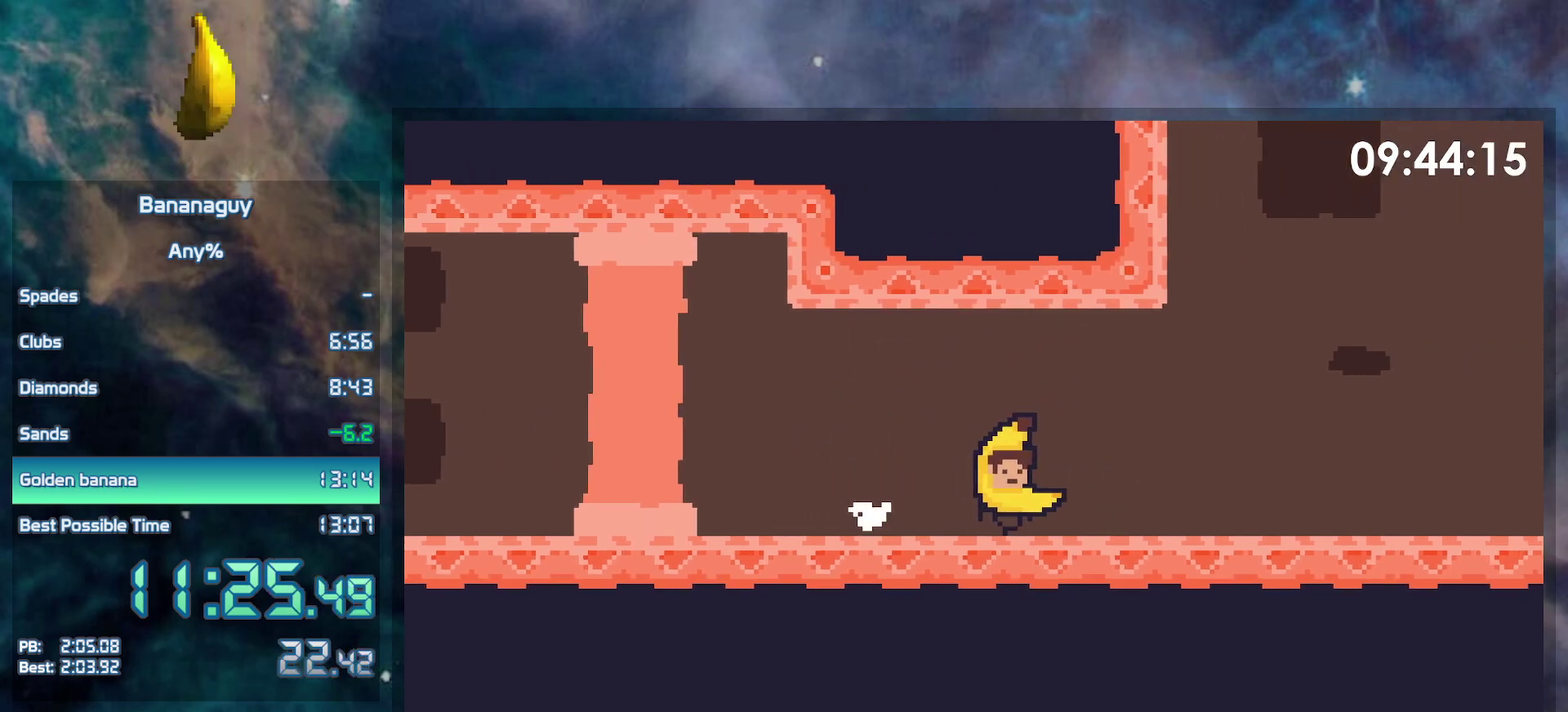
{"buttons": ["B", "DPAD_RIGHT"], "events": [[500, "B", "down"]]}
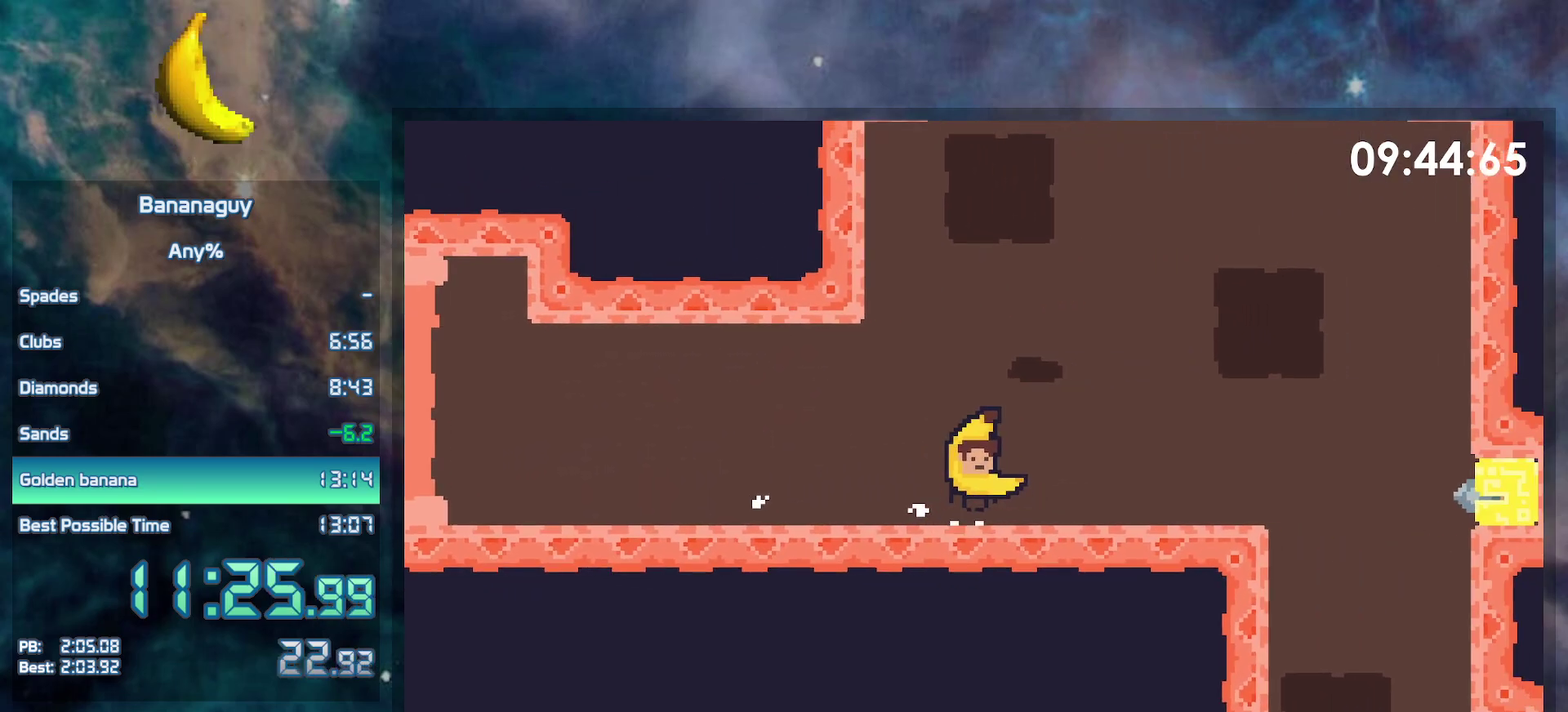
{"buttons": ["B", "DPAD_RIGHT"], "events": []}
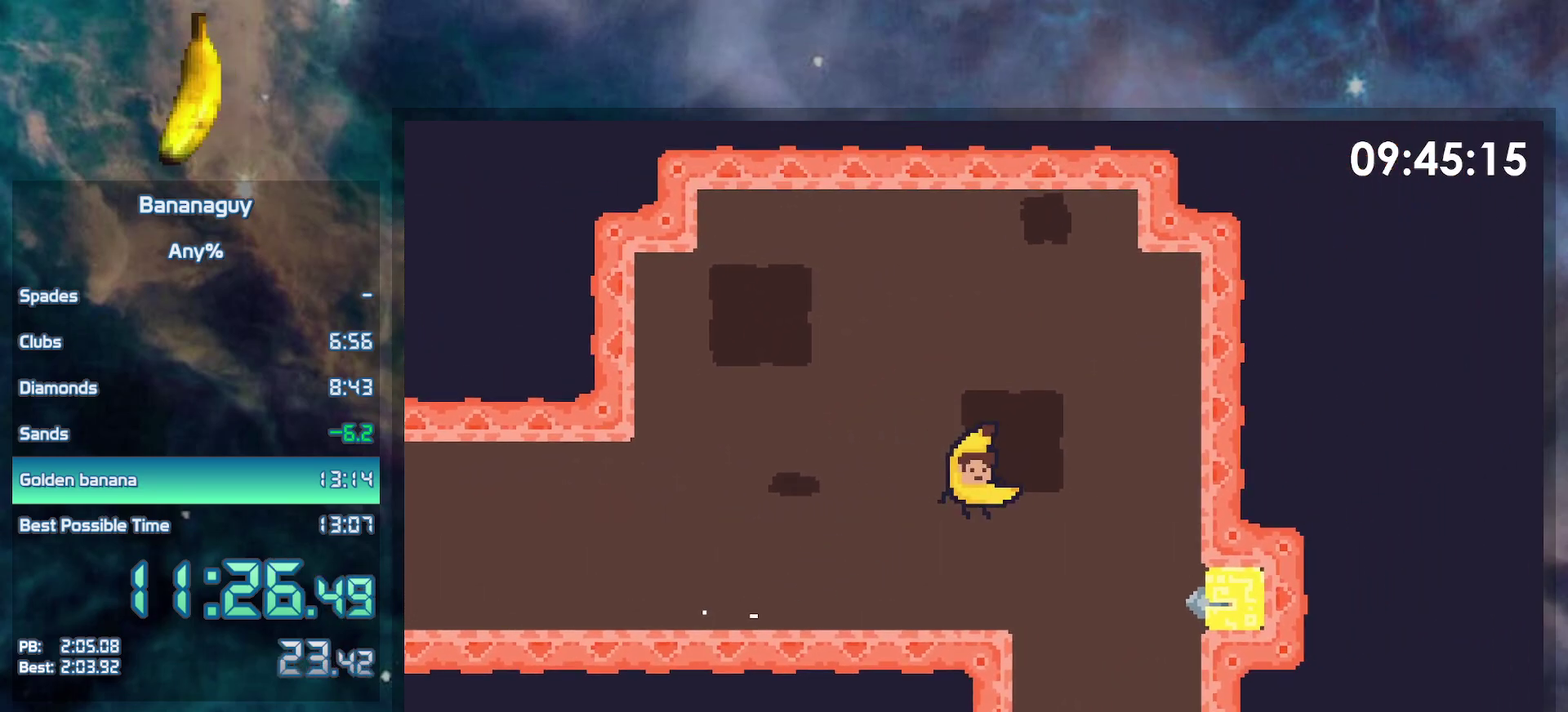
{"buttons": ["DPAD_DOWN", "DPAD_RIGHT"], "events": [[33, "B", "up"], [33, "DPAD_DOWN", "down"], [67, "DPAD_RIGHT", "up"], [400, "DPAD_RIGHT", "down"]]}
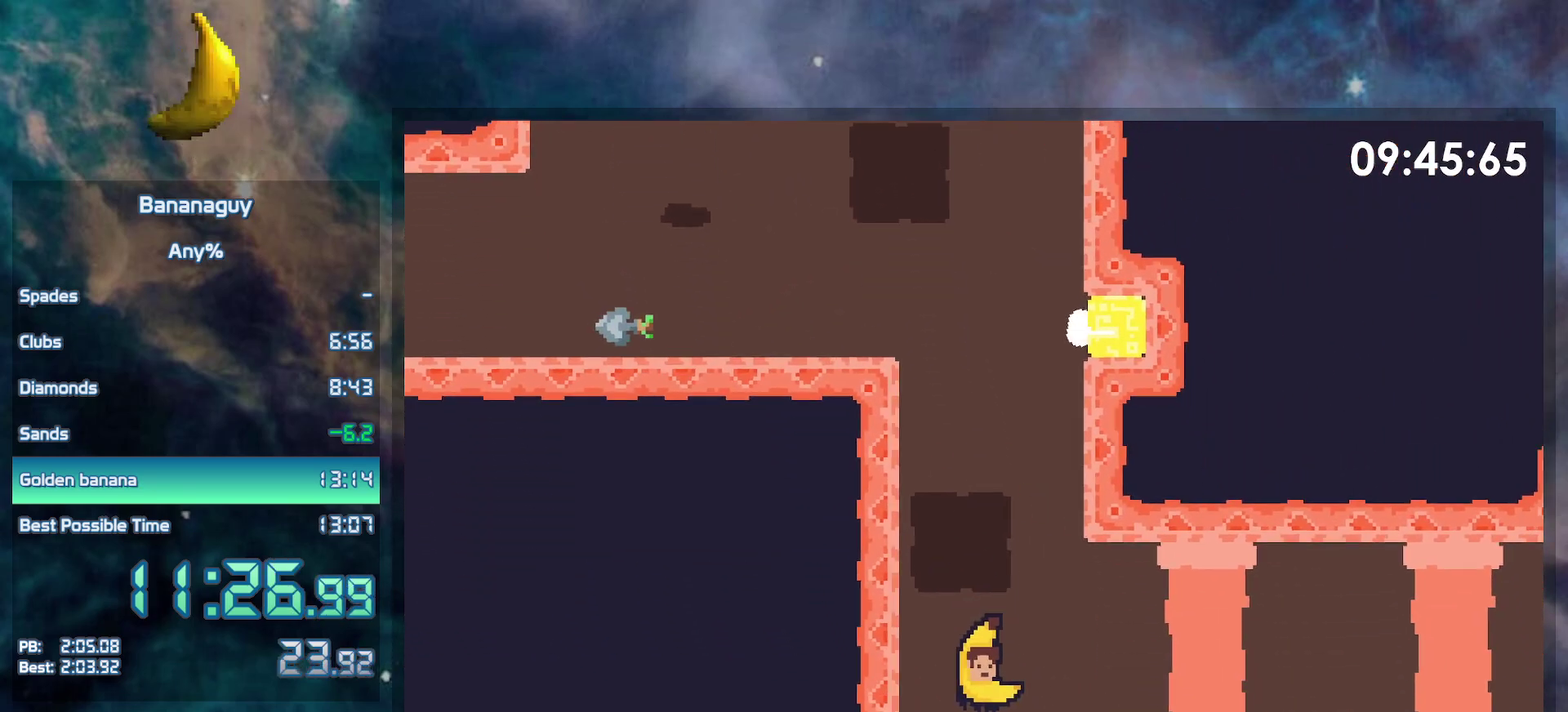
{"buttons": ["DPAD_RIGHT"], "events": [[33, "DPAD_DOWN", "up"]]}
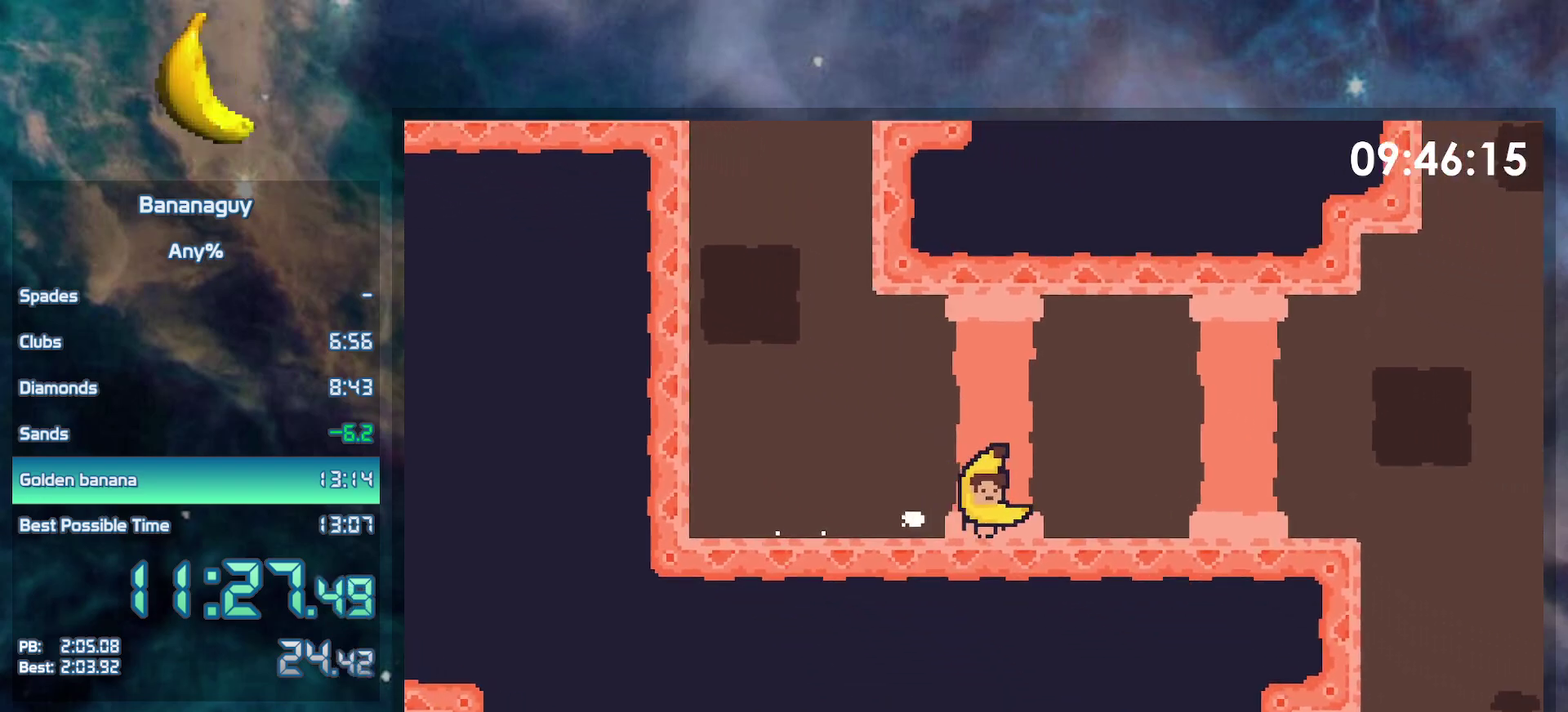
{"buttons": ["B", "DPAD_RIGHT"], "events": [[333, "B", "down"]]}
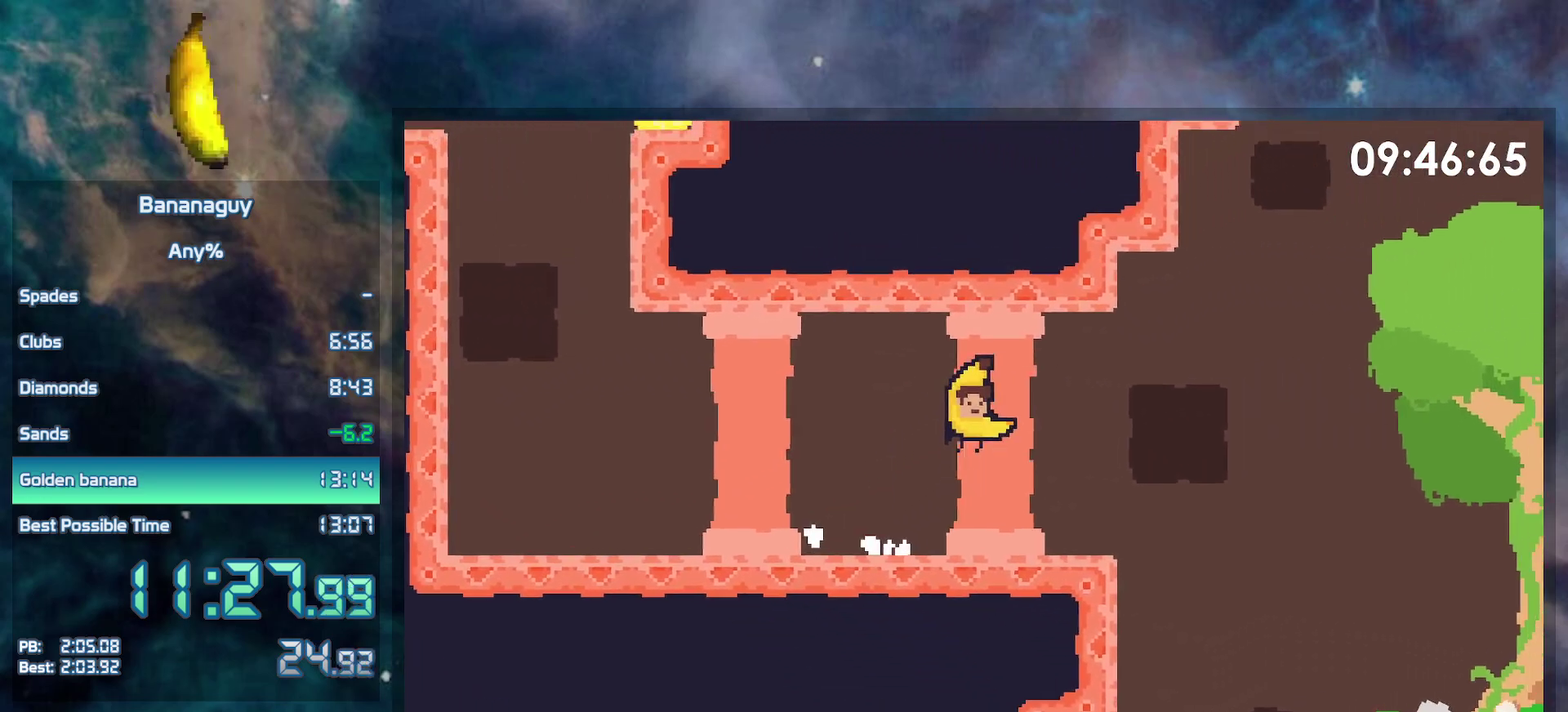
{"buttons": ["DPAD_DOWN"], "events": [[117, "B", "up"], [317, "DPAD_DOWN", "down"], [367, "DPAD_RIGHT", "up"]]}
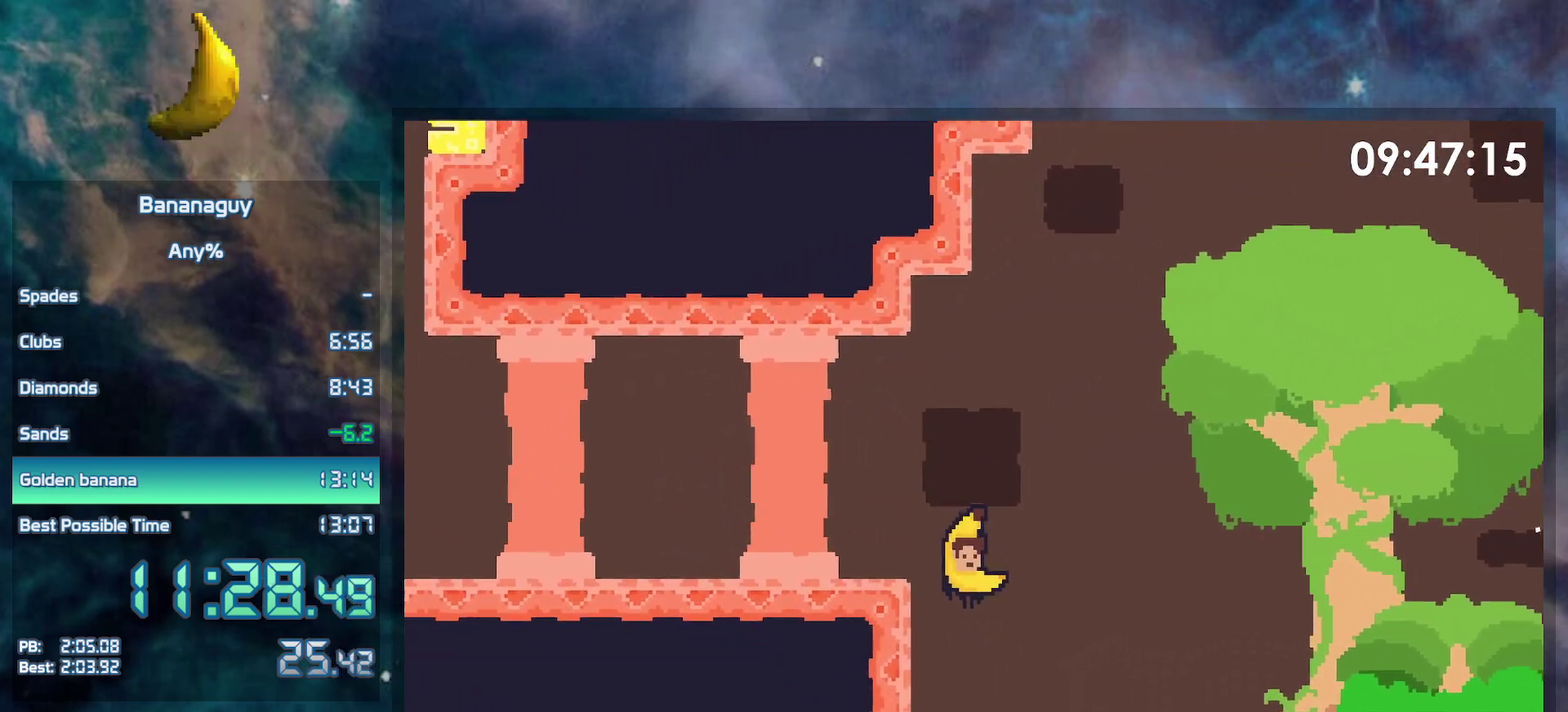
{"buttons": ["DPAD_DOWN"], "events": []}
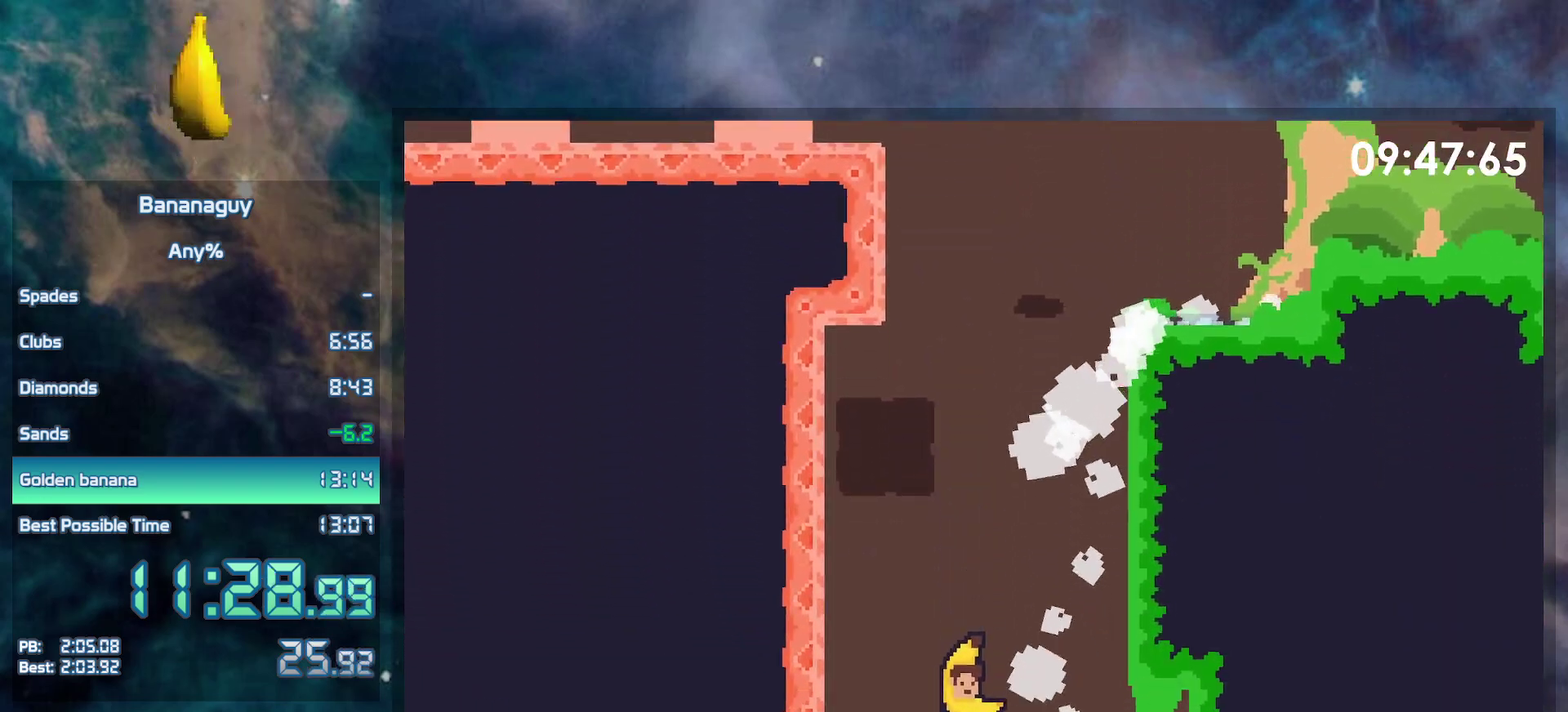
{"buttons": ["DPAD_LEFT"], "events": [[367, "DPAD_LEFT", "down"], [450, "DPAD_DOWN", "up"]]}
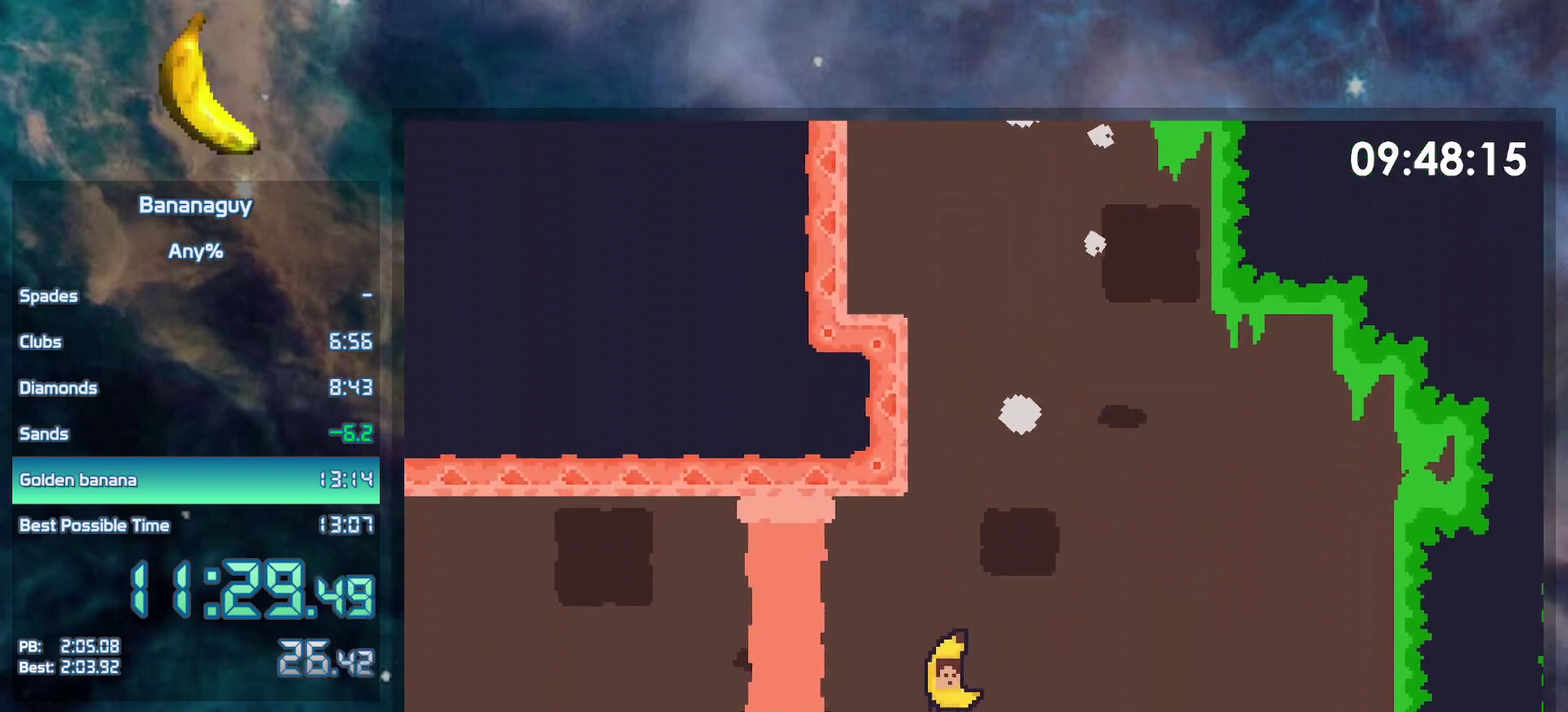
{"buttons": ["Y", "DPAD_LEFT"], "events": [[383, "B", "down"], [433, "Y", "down"], [483, "B", "up"]]}
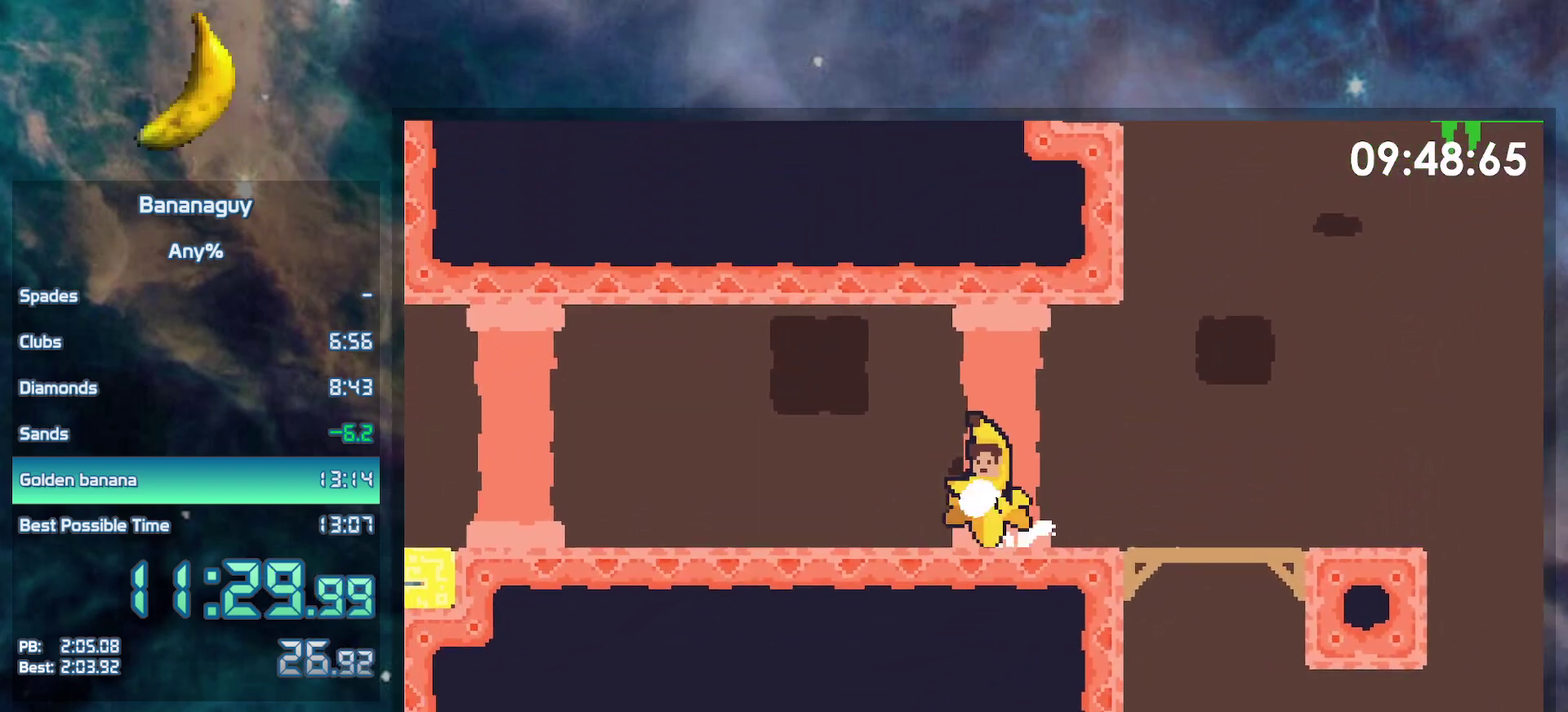
{"buttons": ["DPAD_LEFT"], "events": [[17, "Y", "up"]]}
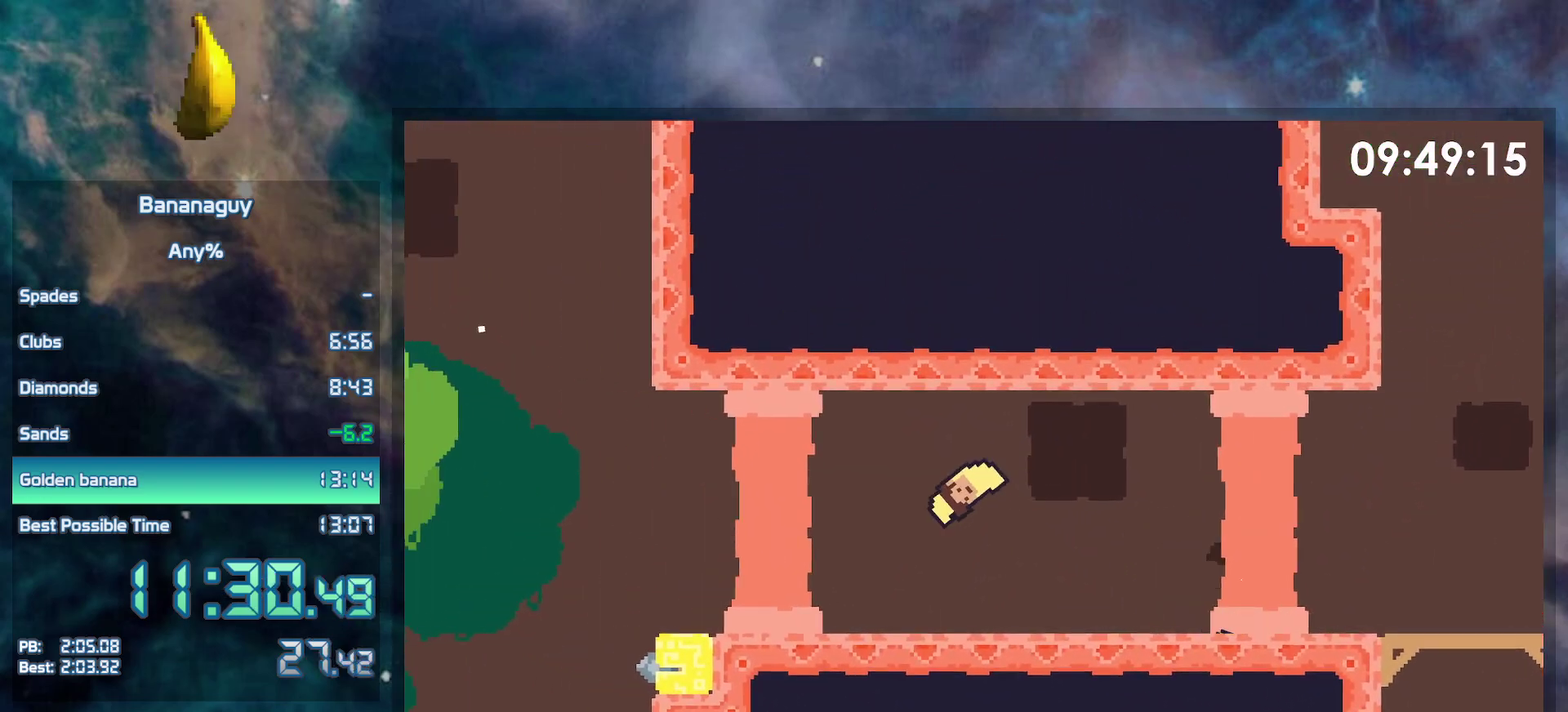
{"buttons": ["DPAD_LEFT"], "events": []}
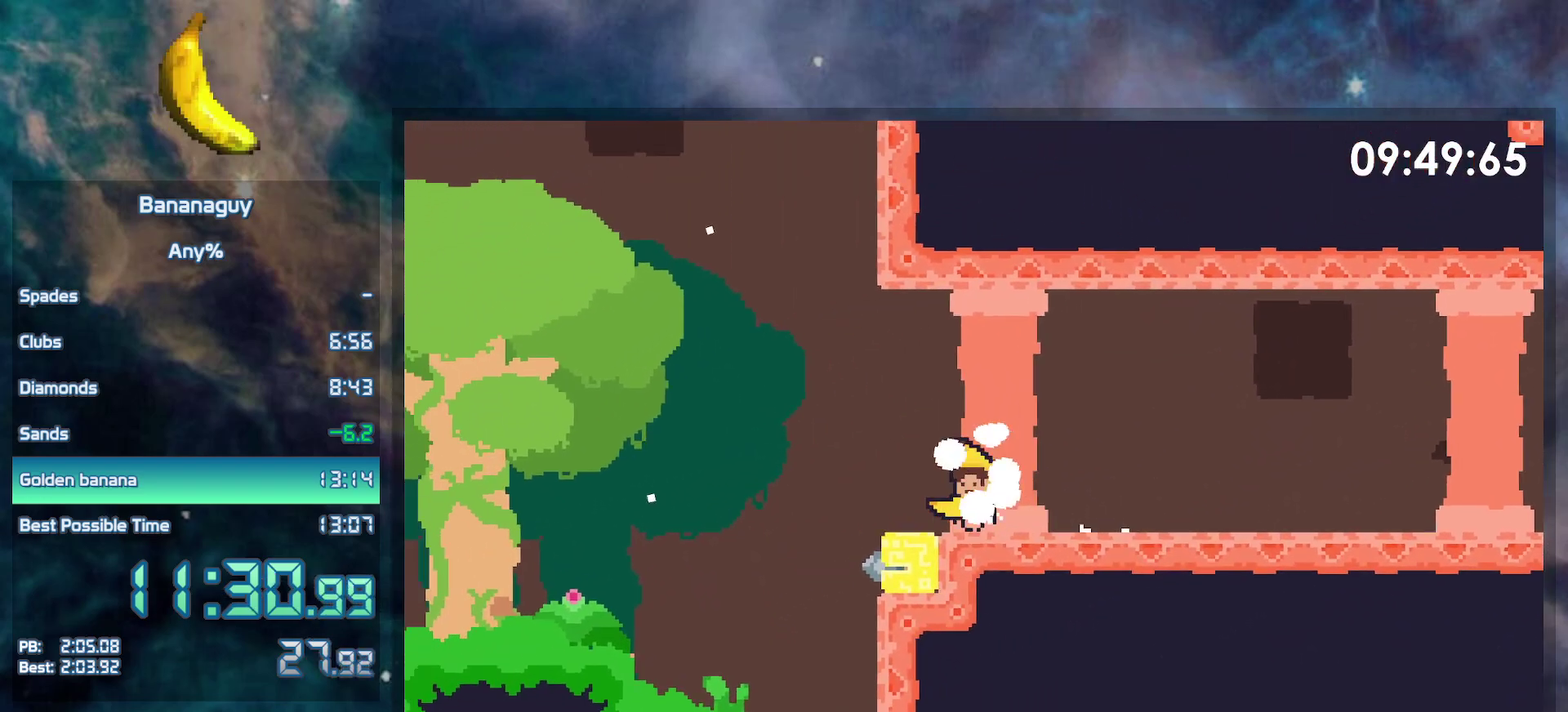
{"buttons": ["B", "DPAD_RIGHT"], "events": [[117, "DPAD_DOWN", "down"], [217, "B", "down"], [367, "DPAD_LEFT", "up"], [417, "DPAD_RIGHT", "down"], [467, "DPAD_DOWN", "up"]]}
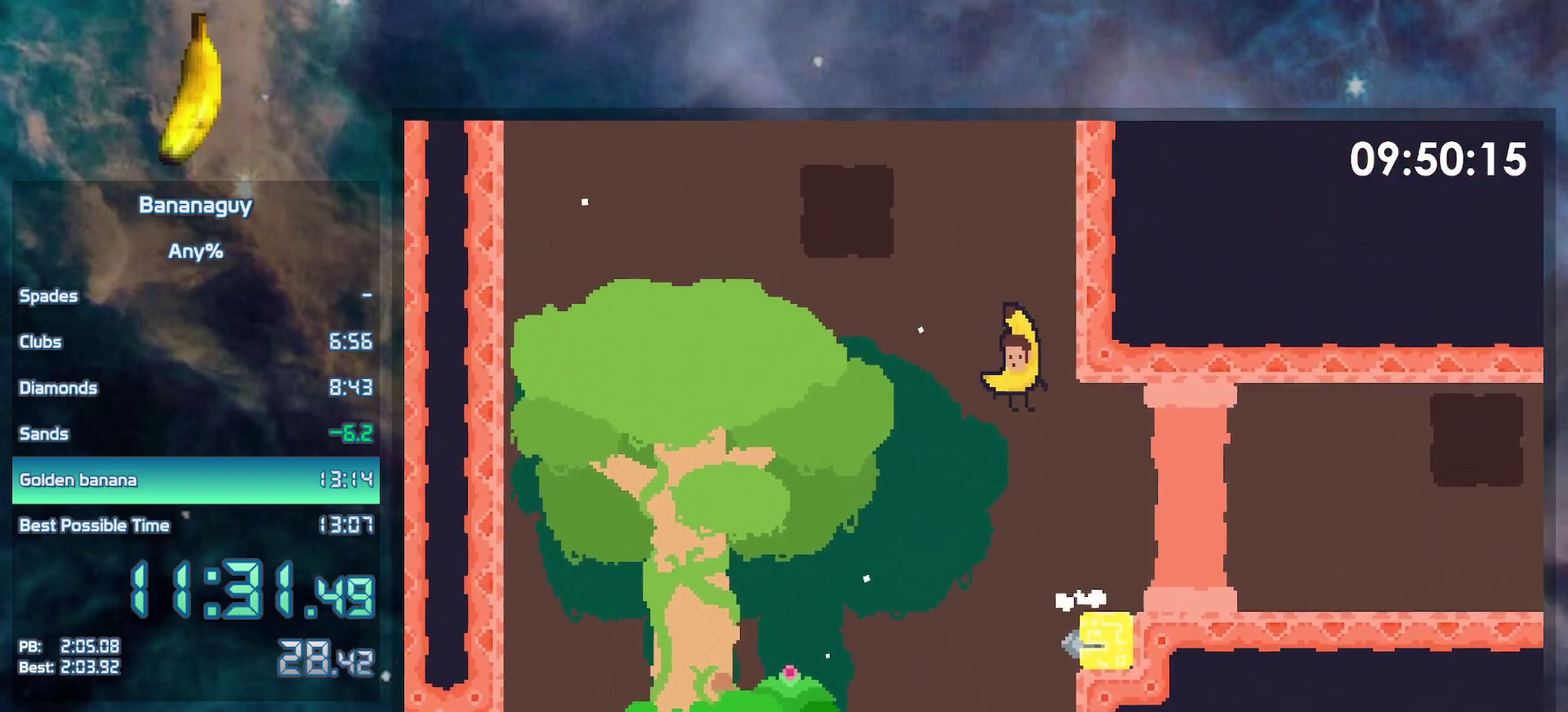
{"buttons": ["B", "DPAD_RIGHT"], "events": []}
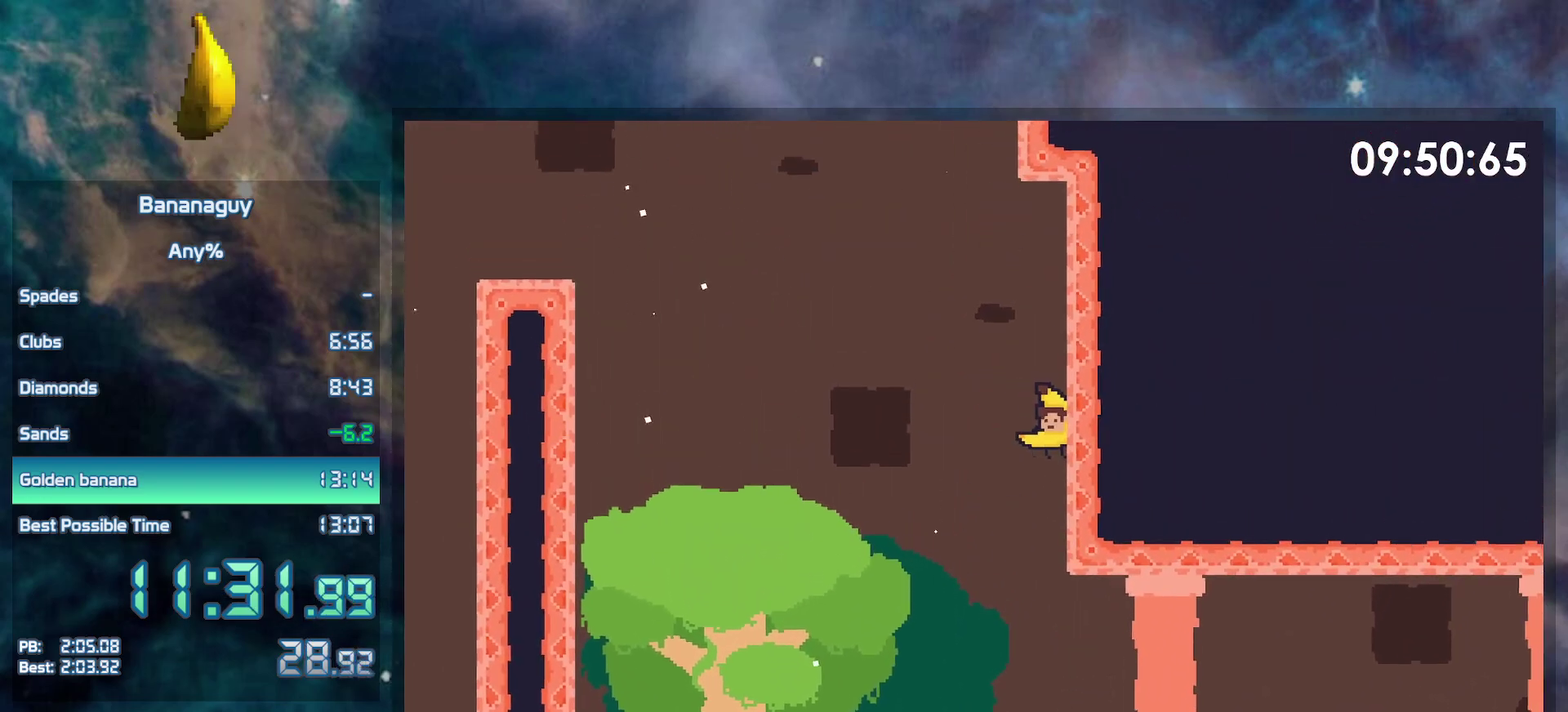
{"buttons": ["B", "DPAD_LEFT"], "events": [[117, "B", "up"], [267, "DPAD_RIGHT", "up"], [283, "B", "down"], [317, "DPAD_LEFT", "down"]]}
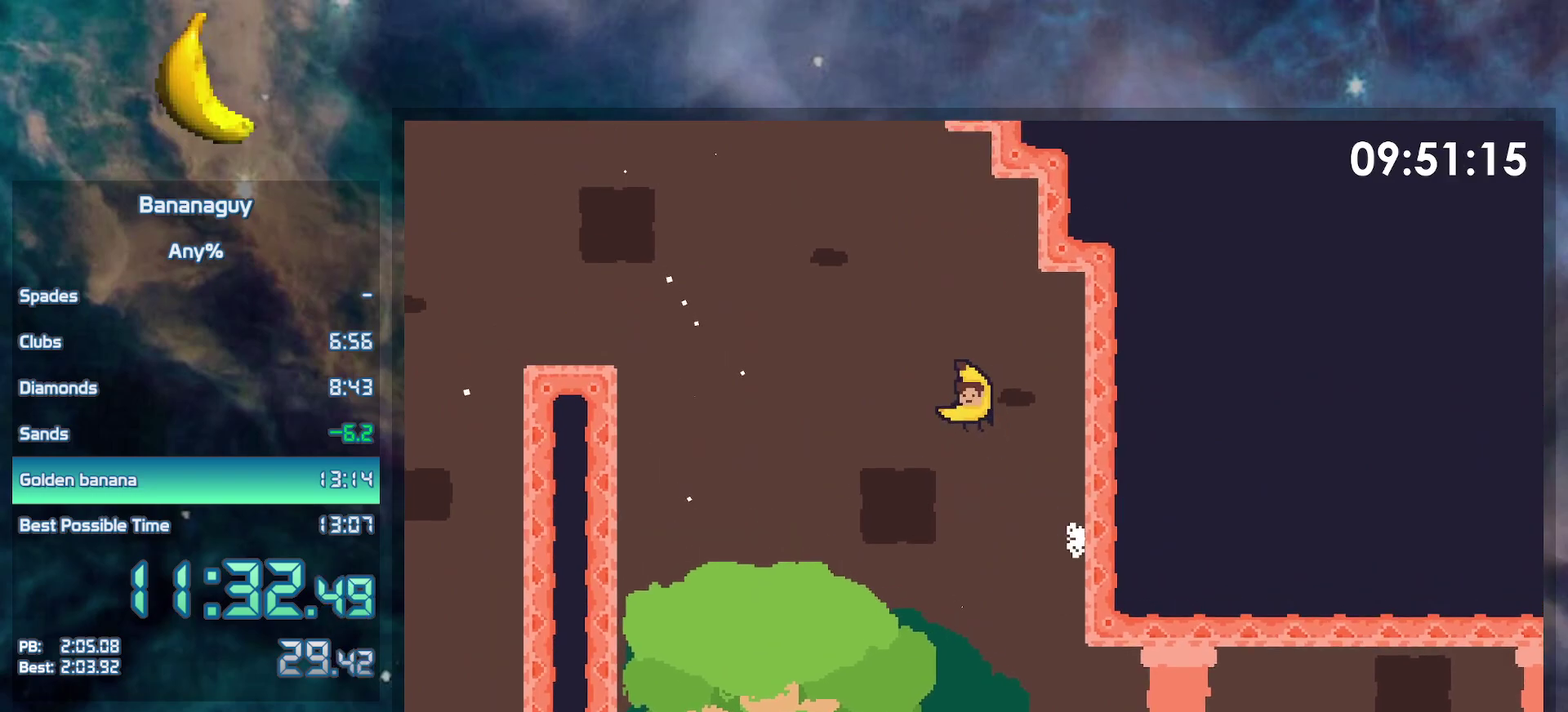
{"buttons": ["B", "Y", "DPAD_LEFT"], "events": [[250, "Y", "down"]]}
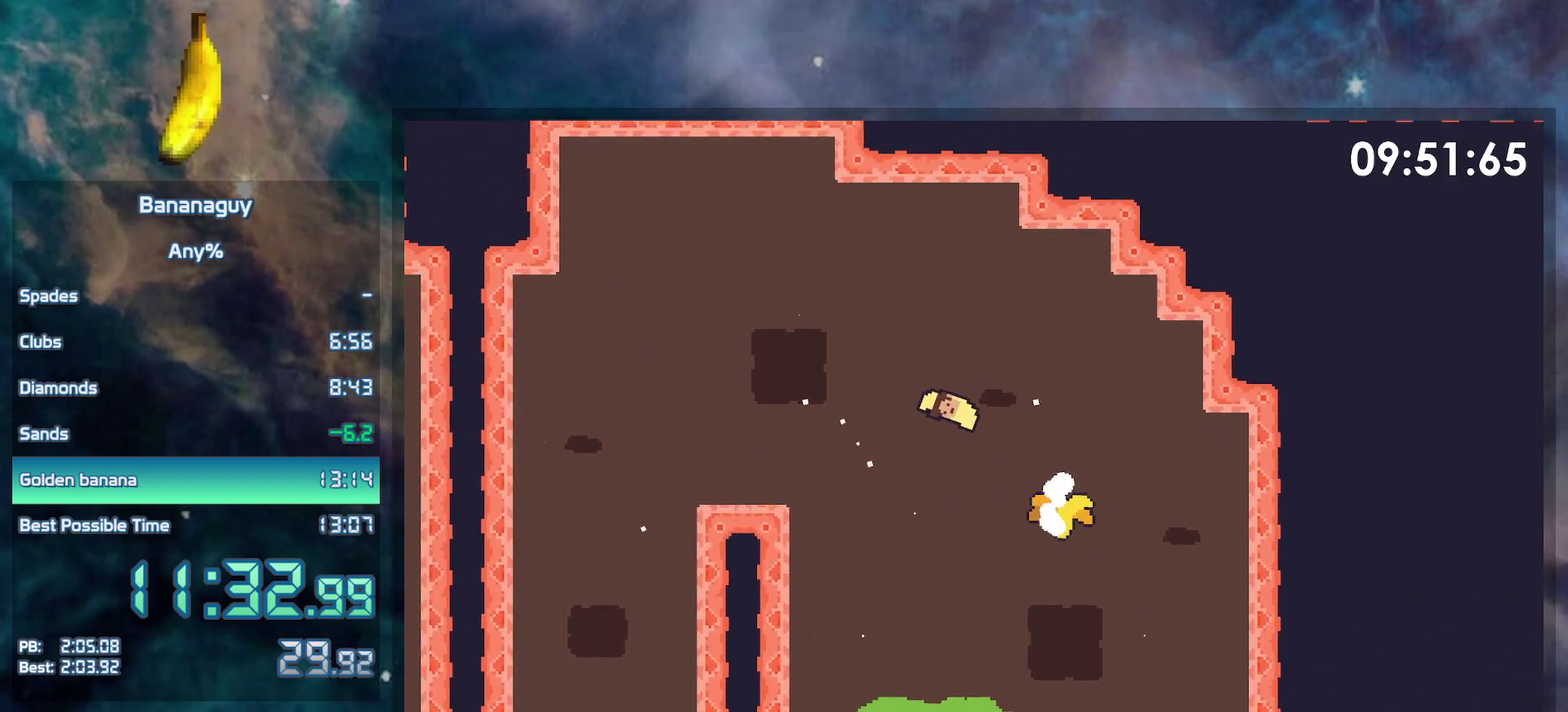
{"buttons": ["DPAD_RIGHT"], "events": [[50, "B", "up"], [50, "Y", "up"], [433, "DPAD_LEFT", "up"], [467, "DPAD_RIGHT", "down"]]}
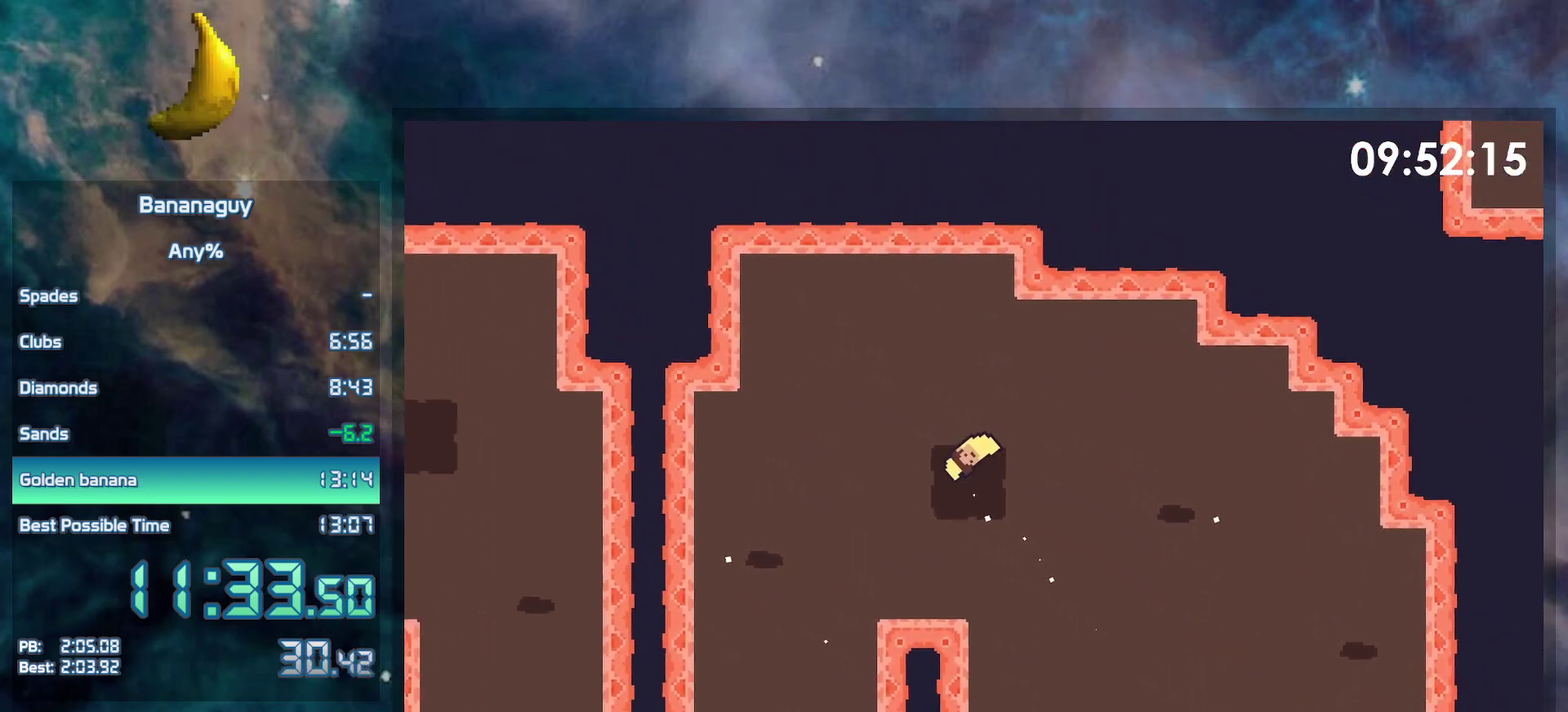
{"buttons": ["DPAD_LEFT"], "events": [[67, "DPAD_RIGHT", "up"], [500, "DPAD_LEFT", "down"]]}
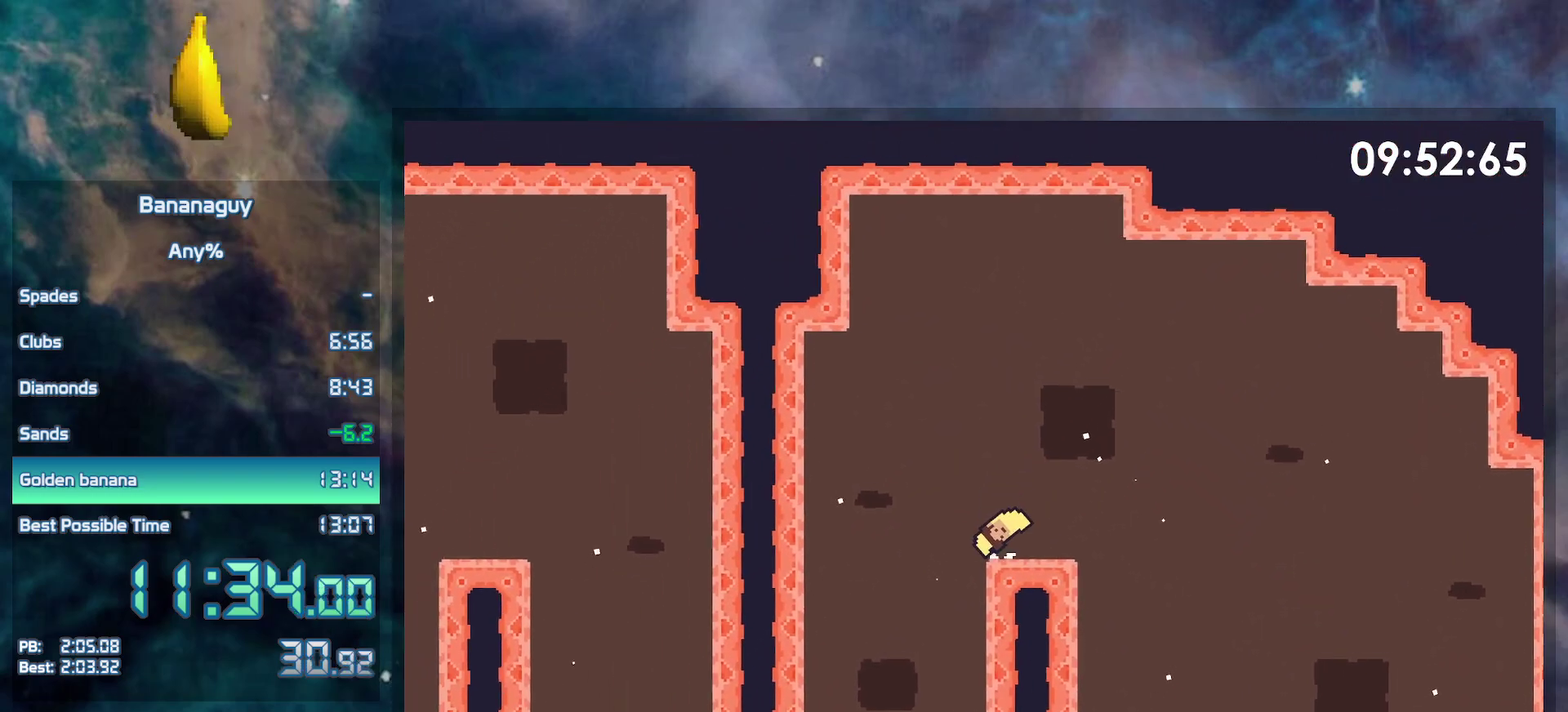
{"buttons": ["DPAD_DOWN"], "events": [[167, "DPAD_LEFT", "up"], [333, "DPAD_DOWN", "down"]]}
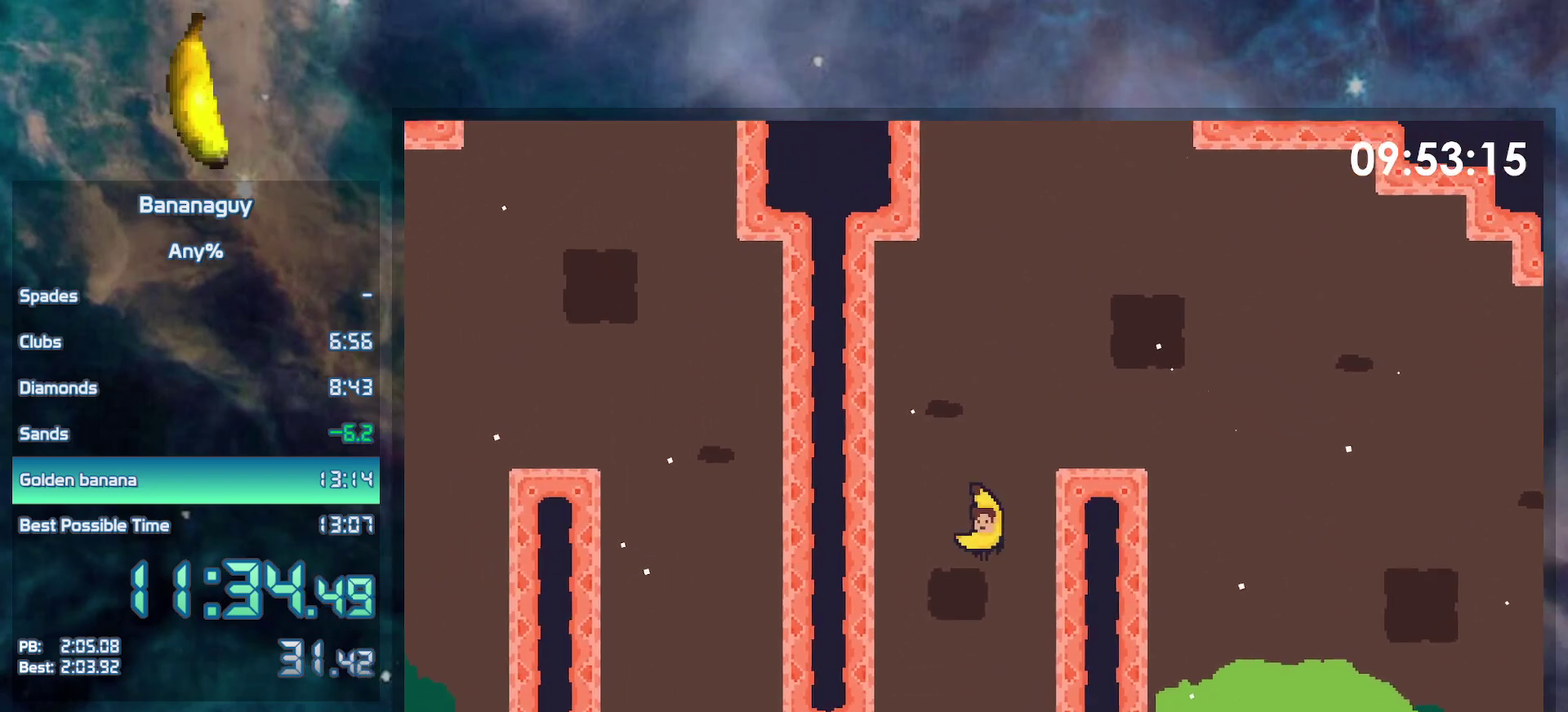
{"buttons": ["DPAD_RIGHT"], "events": [[200, "DPAD_RIGHT", "down"], [233, "DPAD_DOWN", "up"]]}
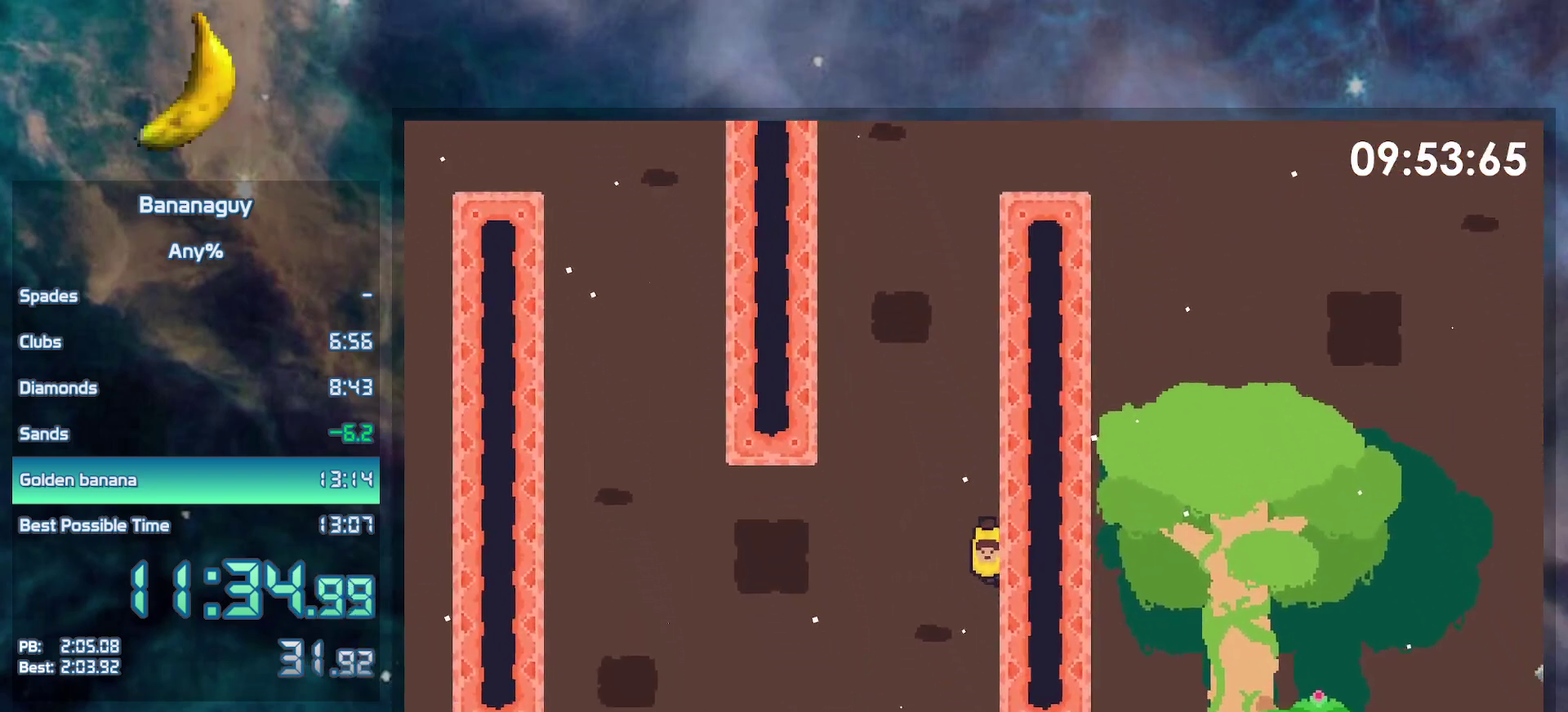
{"buttons": ["DPAD_RIGHT"], "events": []}
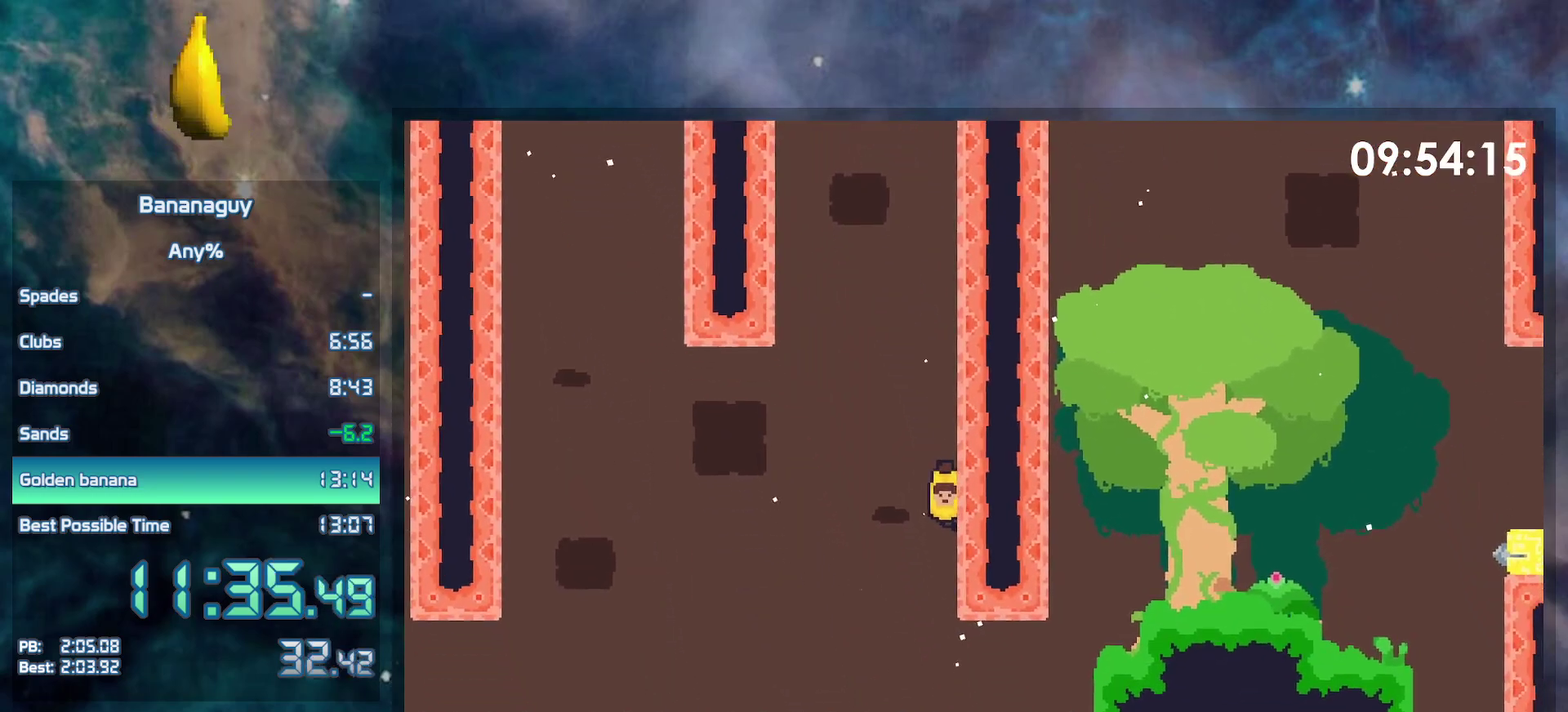
{"buttons": ["B", "DPAD_LEFT"], "events": [[283, "B", "down"], [300, "DPAD_RIGHT", "up"], [367, "DPAD_LEFT", "down"]]}
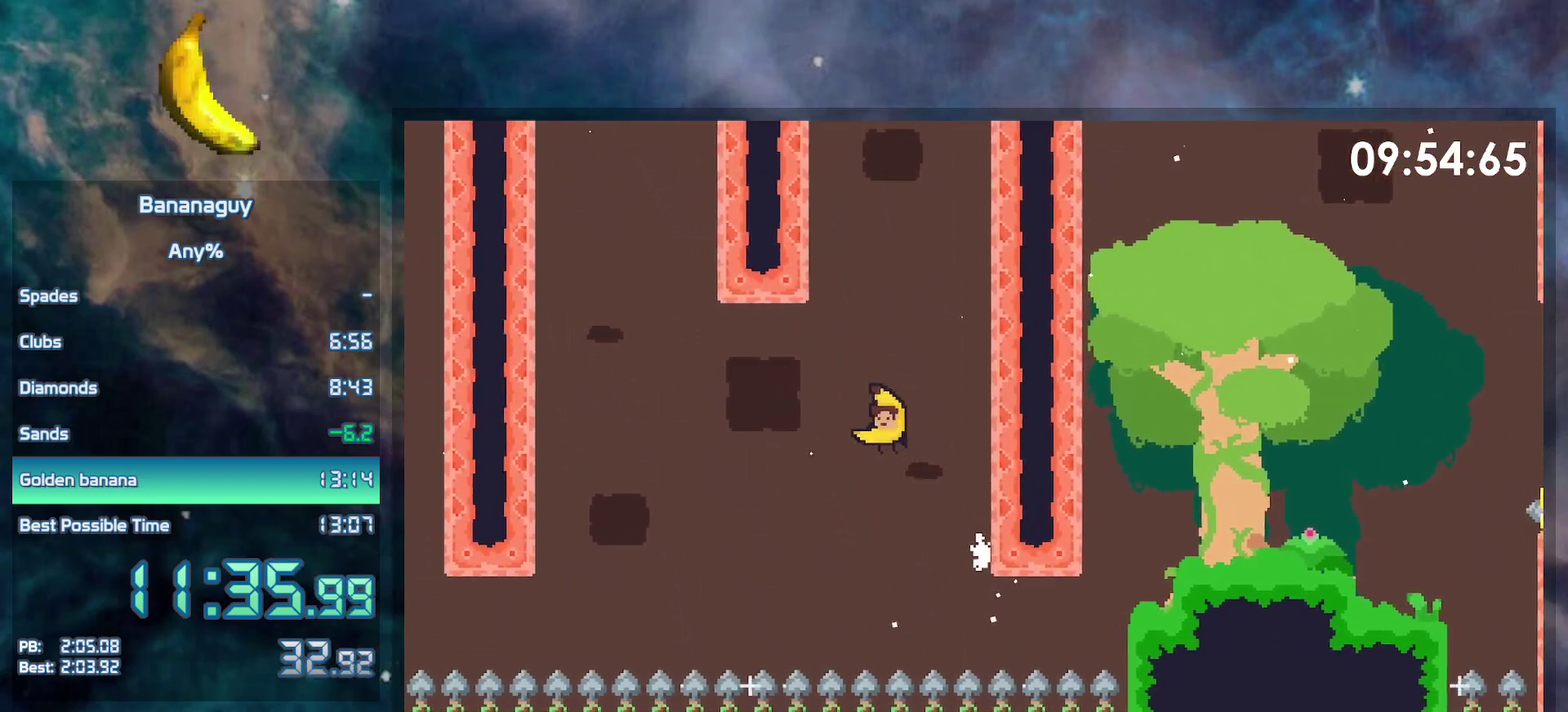
{"buttons": ["B", "DPAD_LEFT"], "events": []}
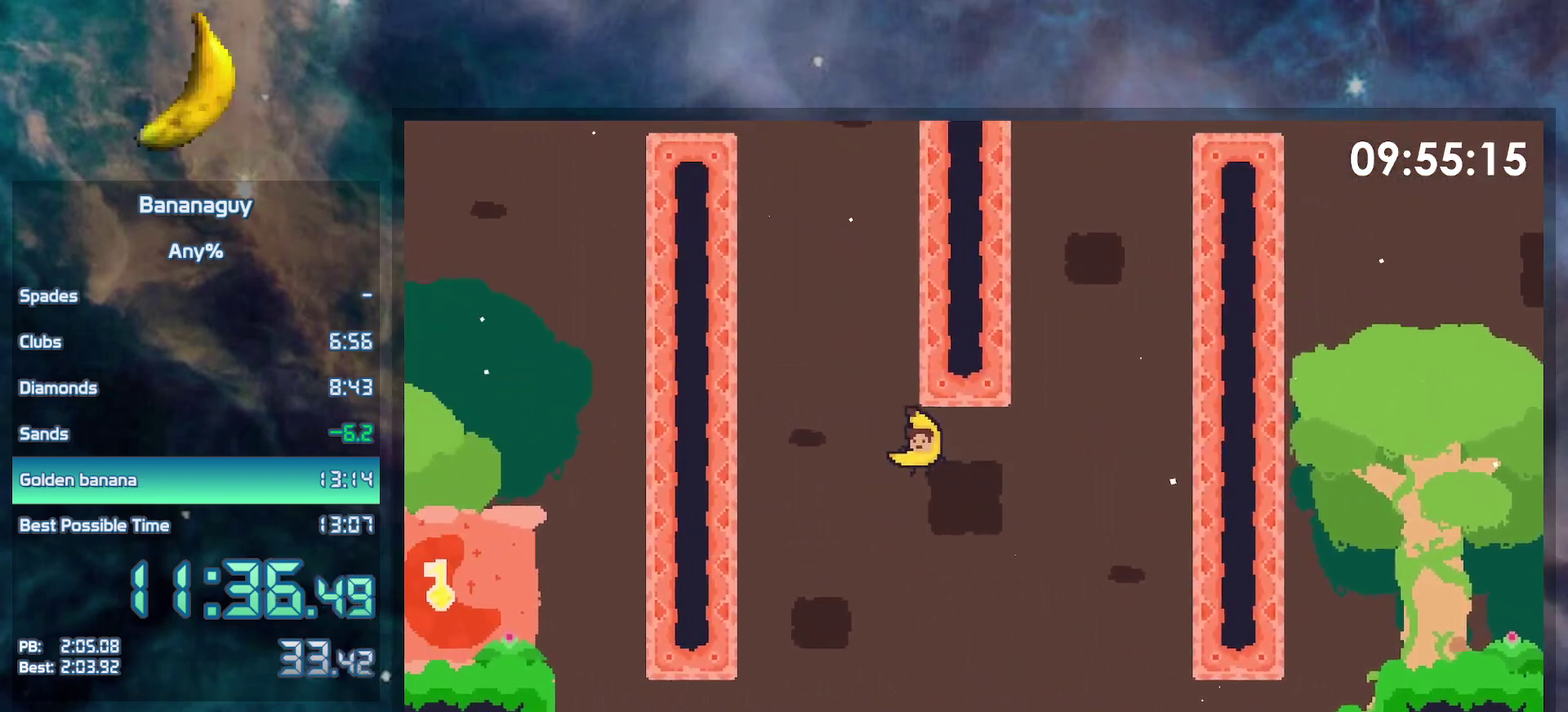
{"buttons": ["B", "DPAD_LEFT"], "events": []}
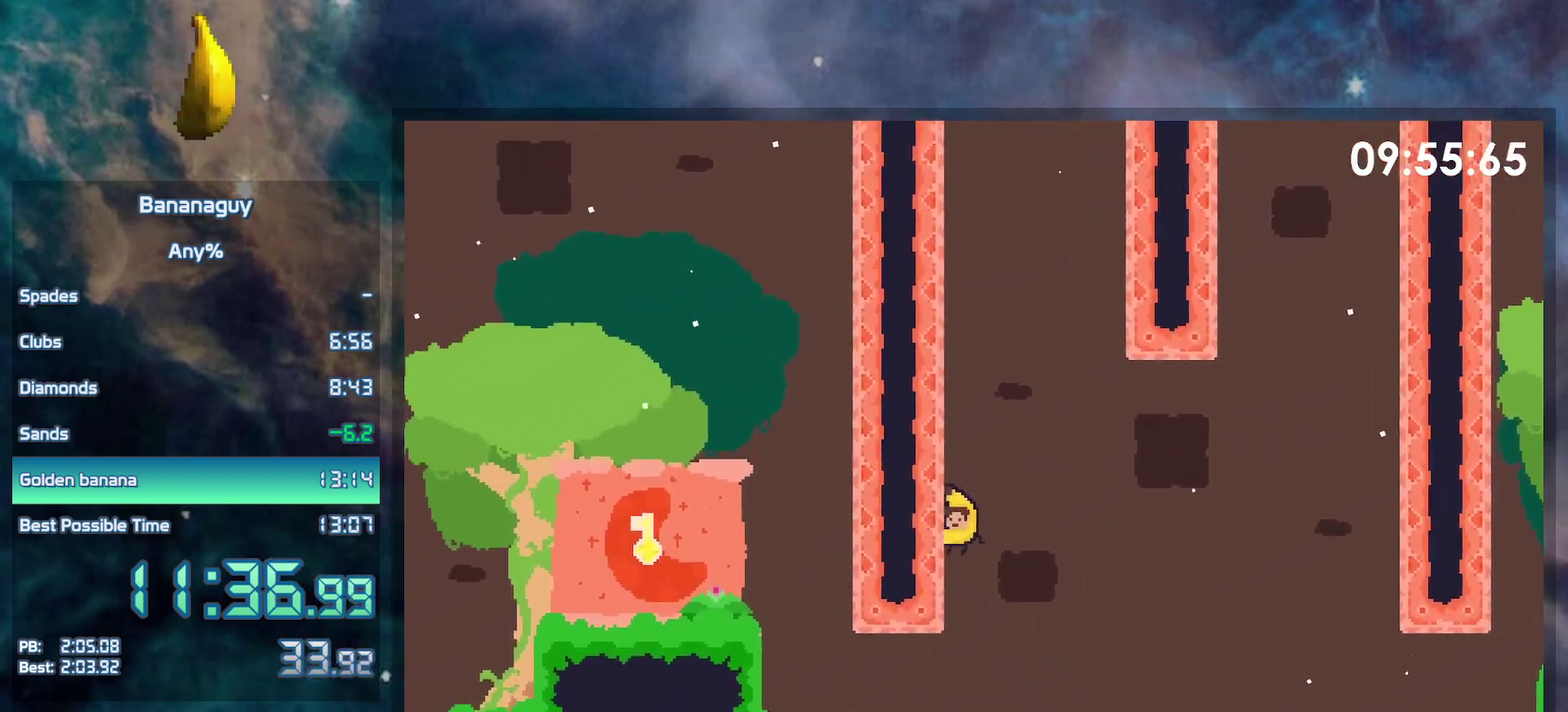
{"buttons": ["DPAD_LEFT"], "events": [[17, "B", "up"]]}
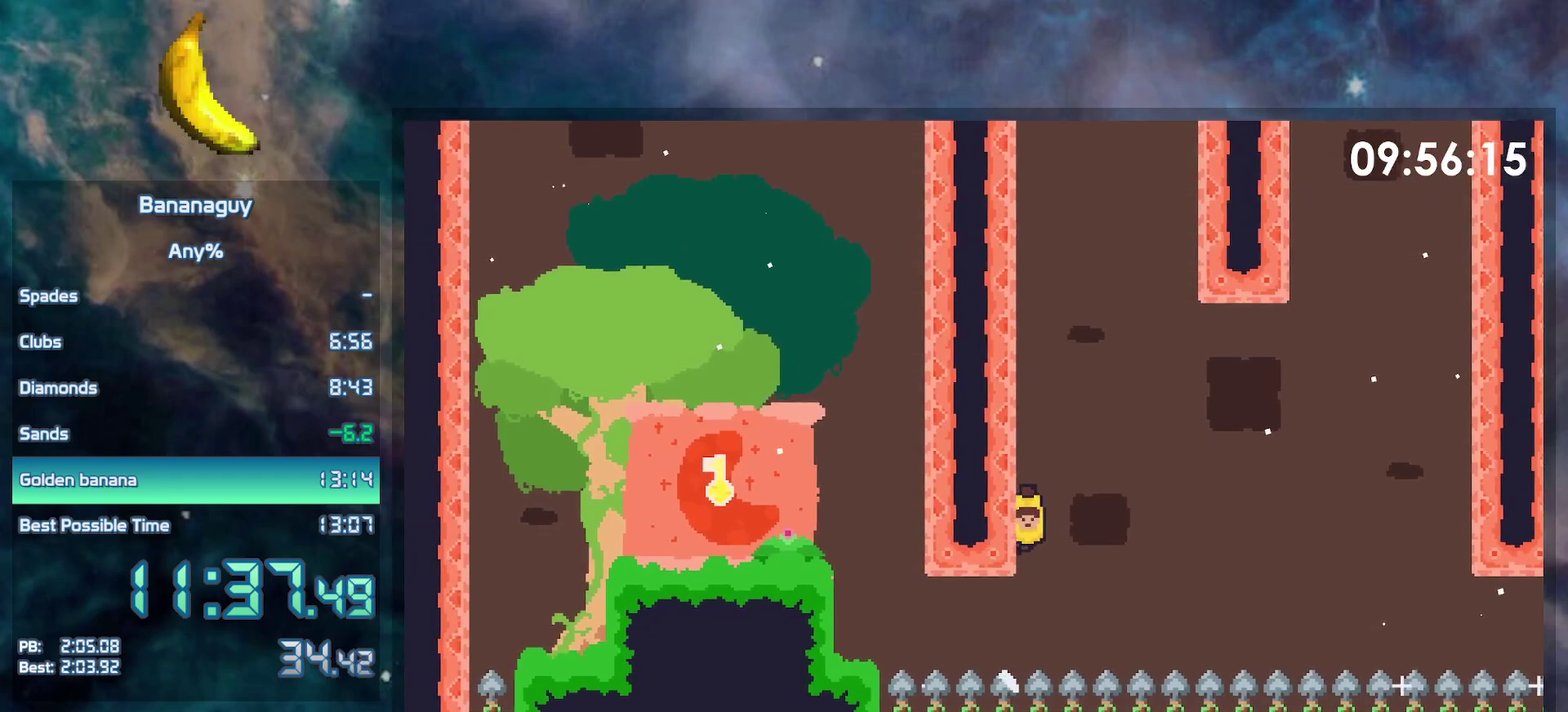
{"buttons": ["Y", "DPAD_LEFT"], "events": [[383, "Y", "down"]]}
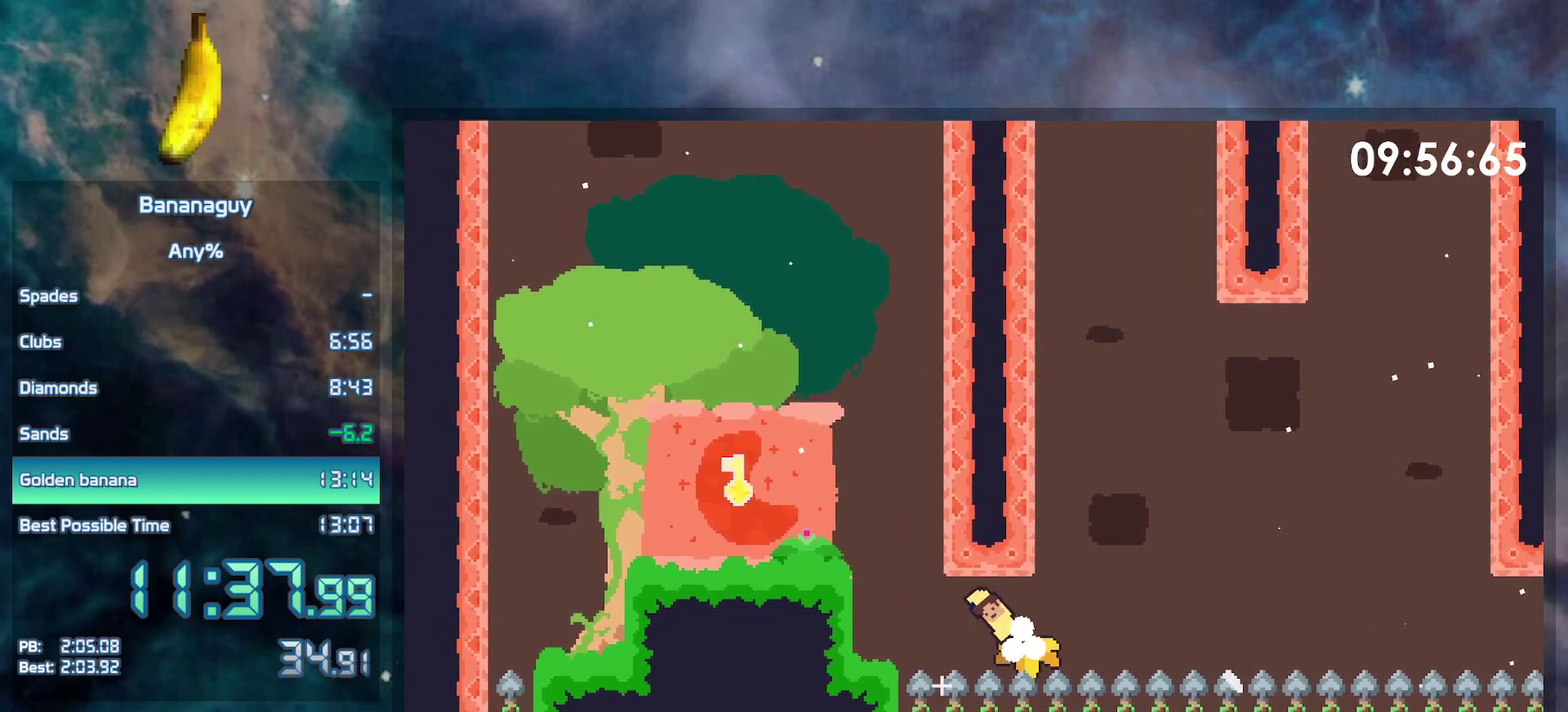
{"buttons": ["DPAD_LEFT"], "events": [[217, "Y", "up"]]}